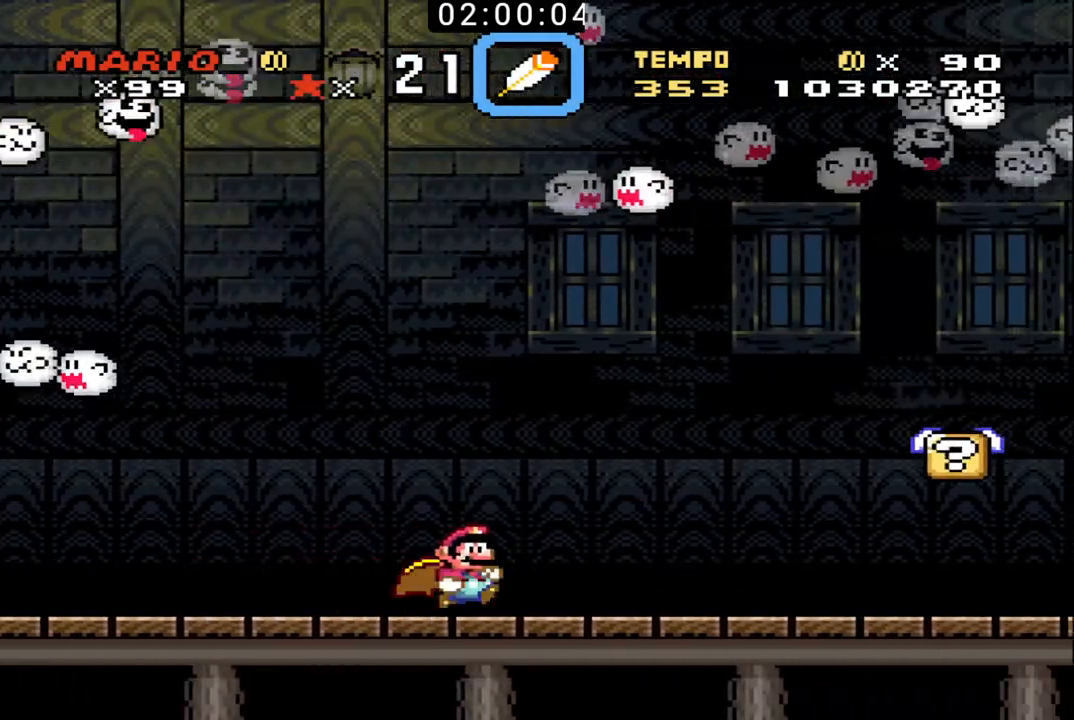
Gameplay with a controller (Nintendo layout); each line is a JSON object with the inputs held at the frame after it. "events" lists button and stick changes between this image and that frame as [ms after this image, input, new state], when the widget could be followed in between. Not read: L3 R3.
{"buttons": ["B"], "events": [[33, "DPAD_RIGHT", "down"], [200, "DPAD_RIGHT", "up"], [233, "DPAD_RIGHT", "down"], [400, "DPAD_DOWN", "down"], [433, "DPAD_DOWN", "up"], [467, "DPAD_RIGHT", "up"]]}
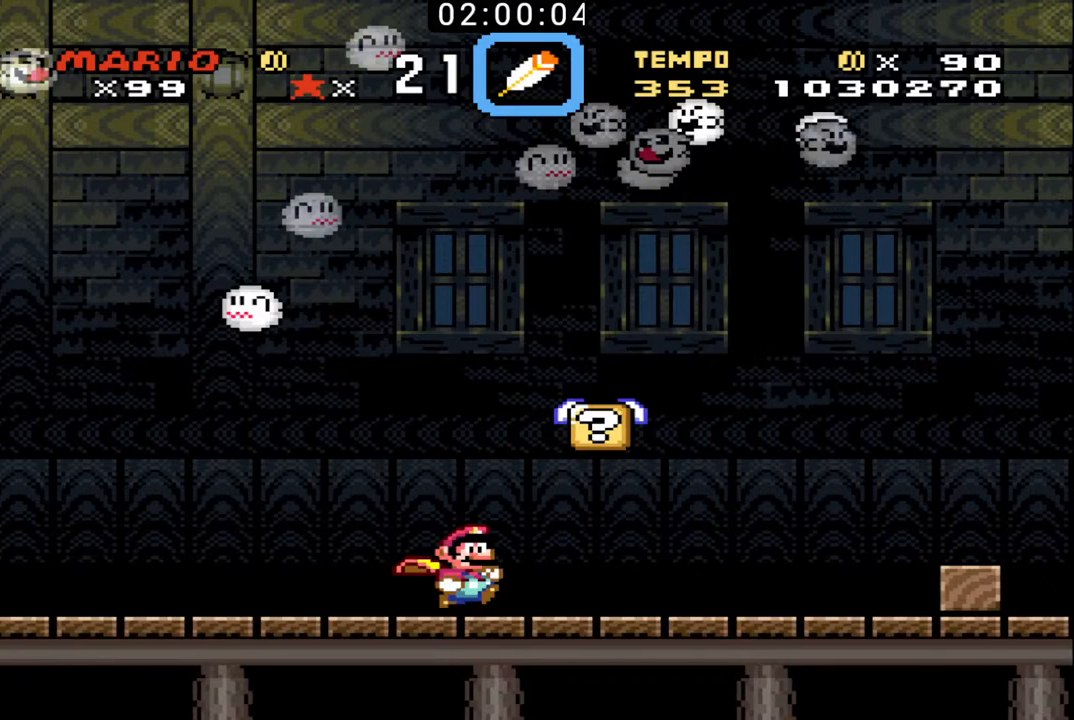
{"buttons": ["B", "DPAD_RIGHT"], "events": [[33, "DPAD_LEFT", "down"], [133, "DPAD_UP", "down"], [167, "DPAD_LEFT", "up"], [167, "DPAD_RIGHT", "down"], [267, "DPAD_UP", "up"]]}
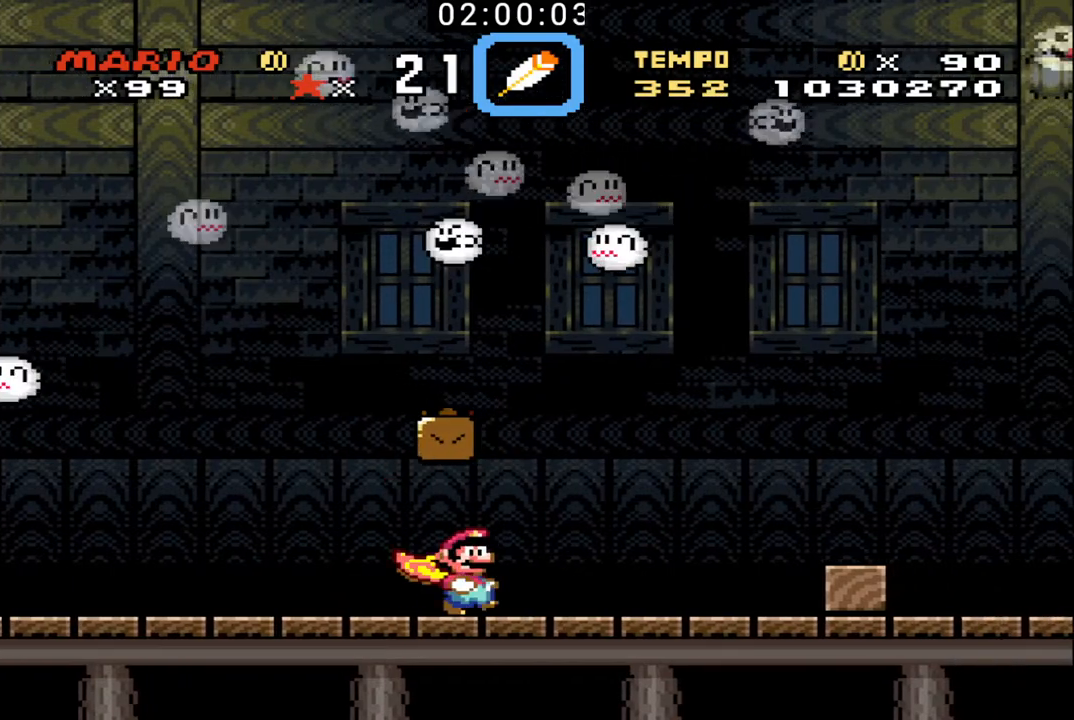
{"buttons": ["B", "DPAD_RIGHT"], "events": []}
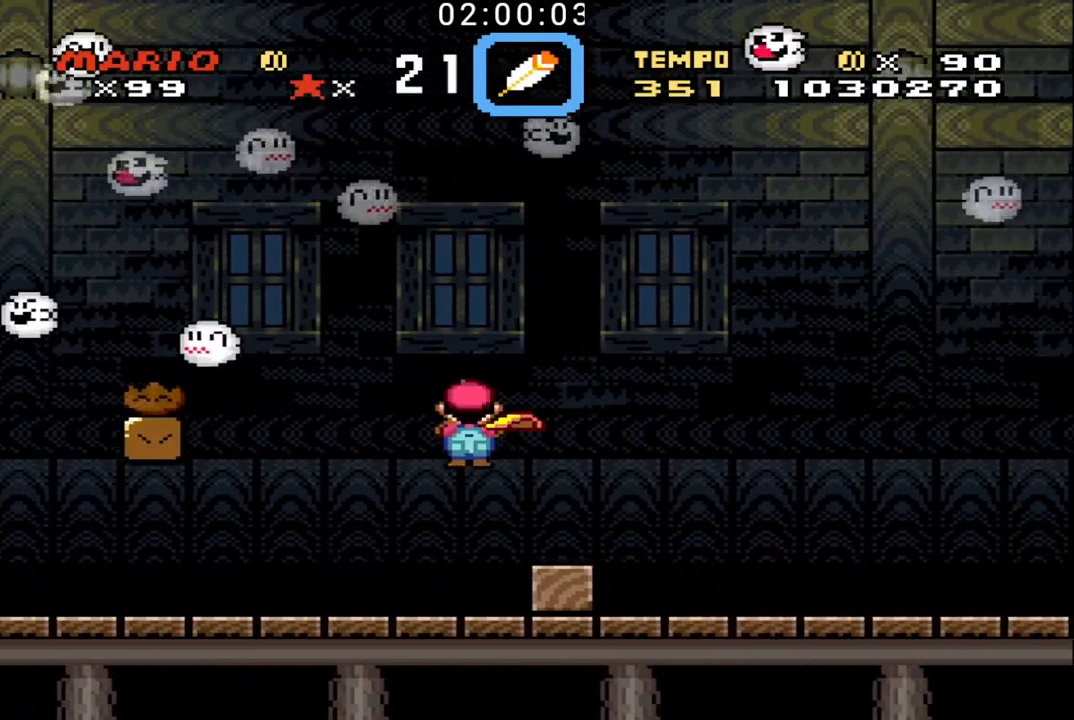
{"buttons": ["B", "DPAD_RIGHT"], "events": []}
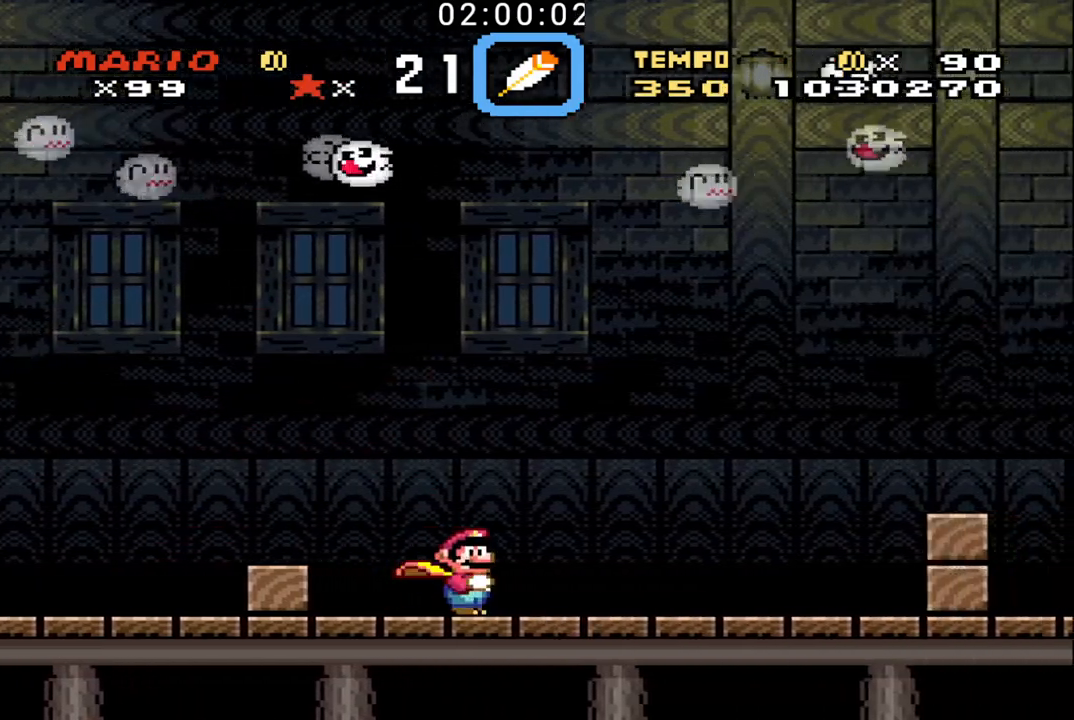
{"buttons": ["B", "DPAD_RIGHT"], "events": []}
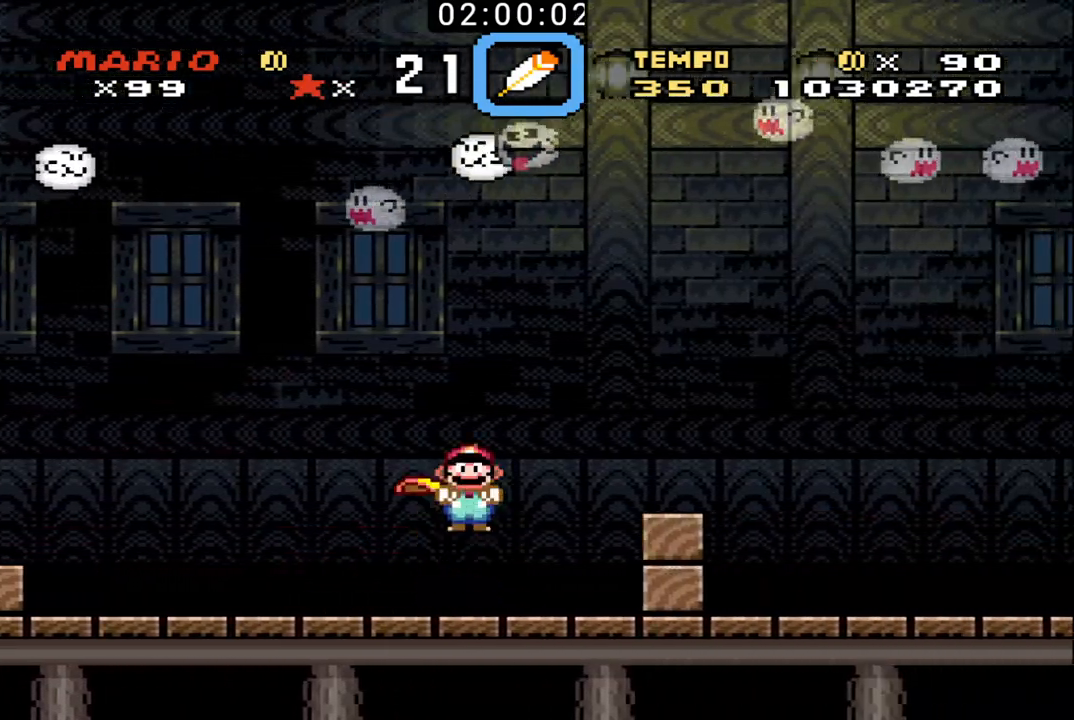
{"buttons": ["B", "DPAD_RIGHT"], "events": []}
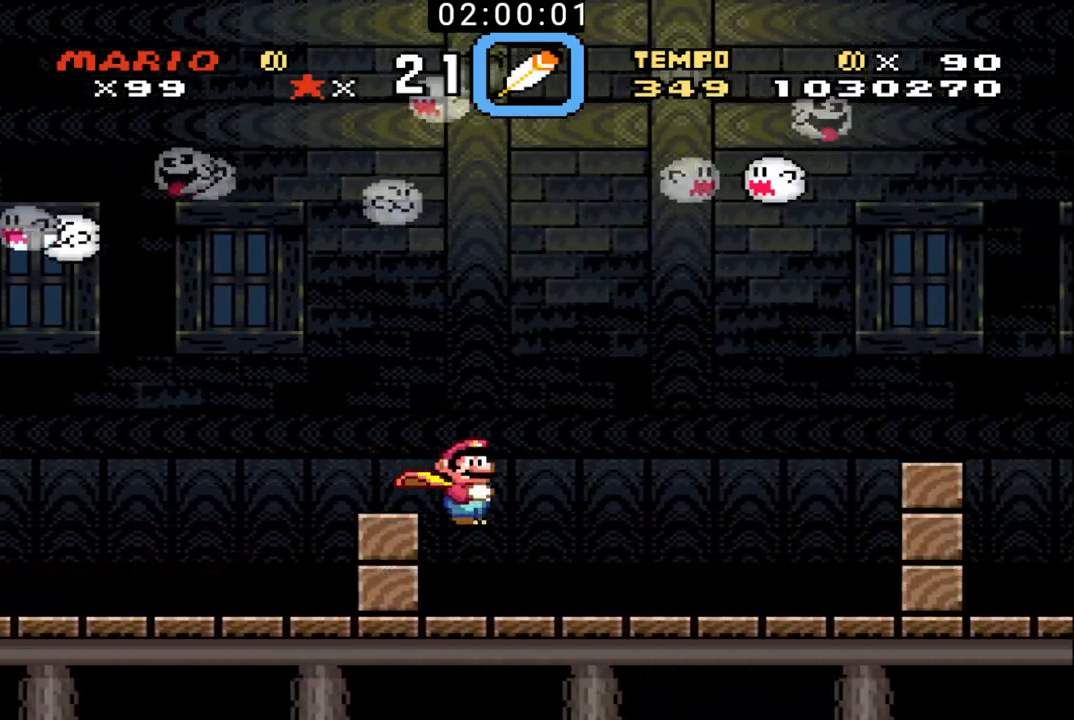
{"buttons": ["B", "DPAD_RIGHT"], "events": []}
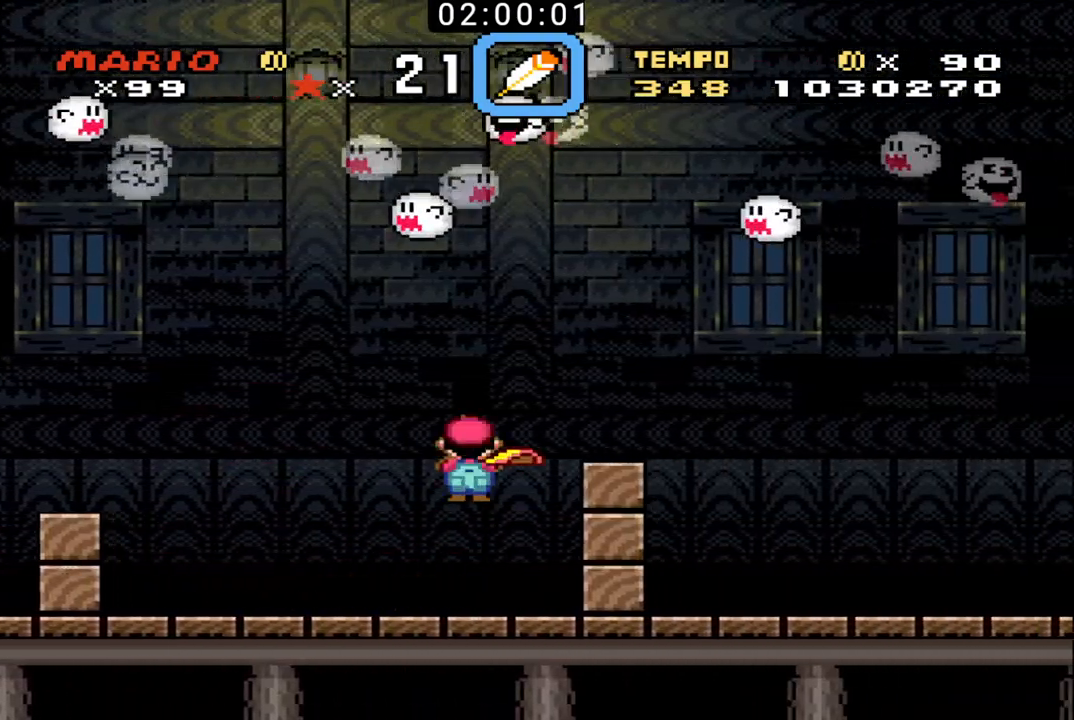
{"buttons": ["B", "DPAD_RIGHT"], "events": []}
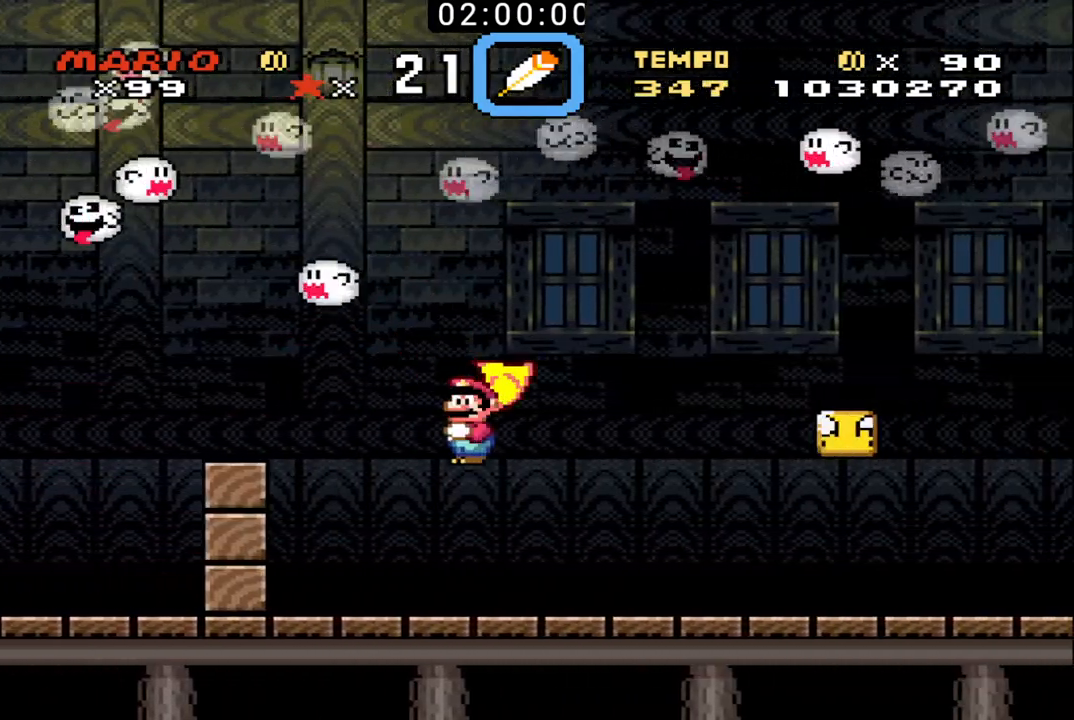
{"buttons": ["B", "DPAD_LEFT"], "events": [[467, "DPAD_LEFT", "down"], [467, "DPAD_RIGHT", "up"]]}
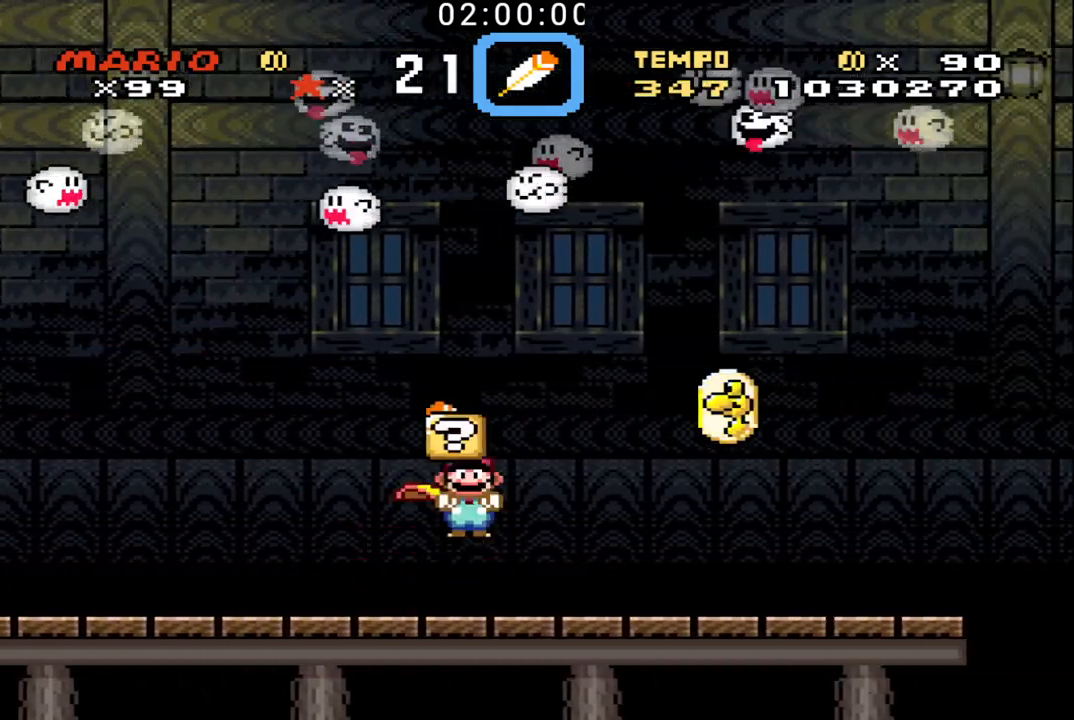
{"buttons": ["B", "DPAD_RIGHT"], "events": [[167, "DPAD_LEFT", "up"], [167, "DPAD_RIGHT", "down"], [367, "DPAD_RIGHT", "up"], [400, "DPAD_LEFT", "down"], [467, "DPAD_LEFT", "up"], [467, "DPAD_RIGHT", "down"]]}
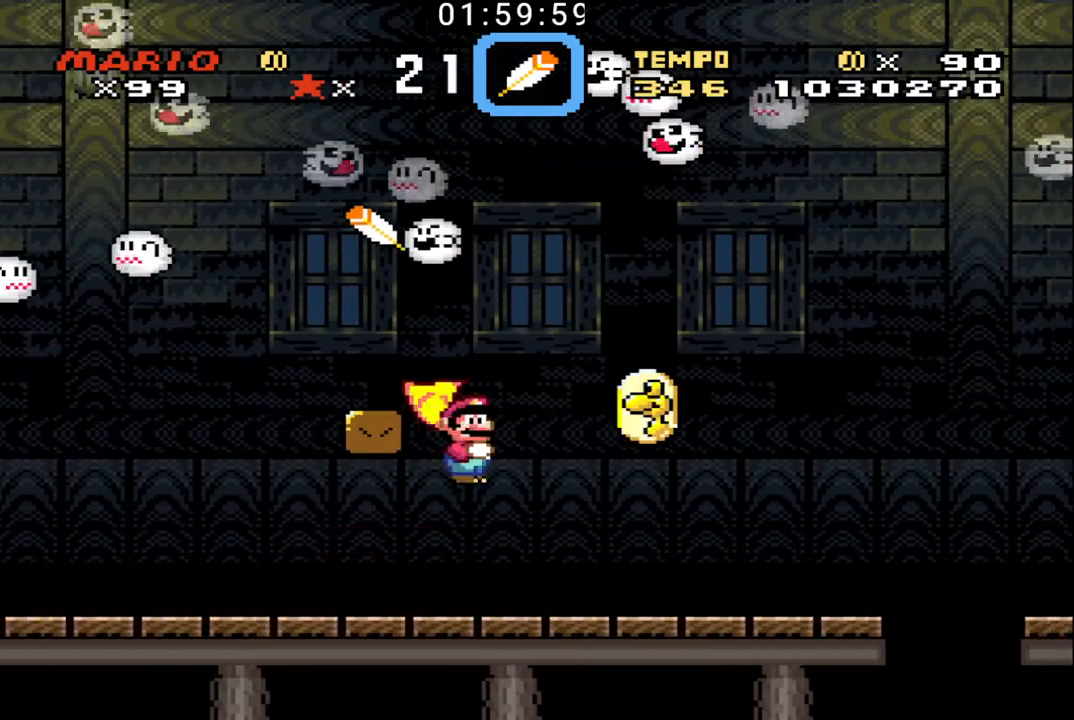
{"buttons": ["B", "DPAD_RIGHT"], "events": [[133, "DPAD_LEFT", "down"], [133, "DPAD_RIGHT", "up"], [267, "DPAD_LEFT", "up"], [267, "DPAD_RIGHT", "down"]]}
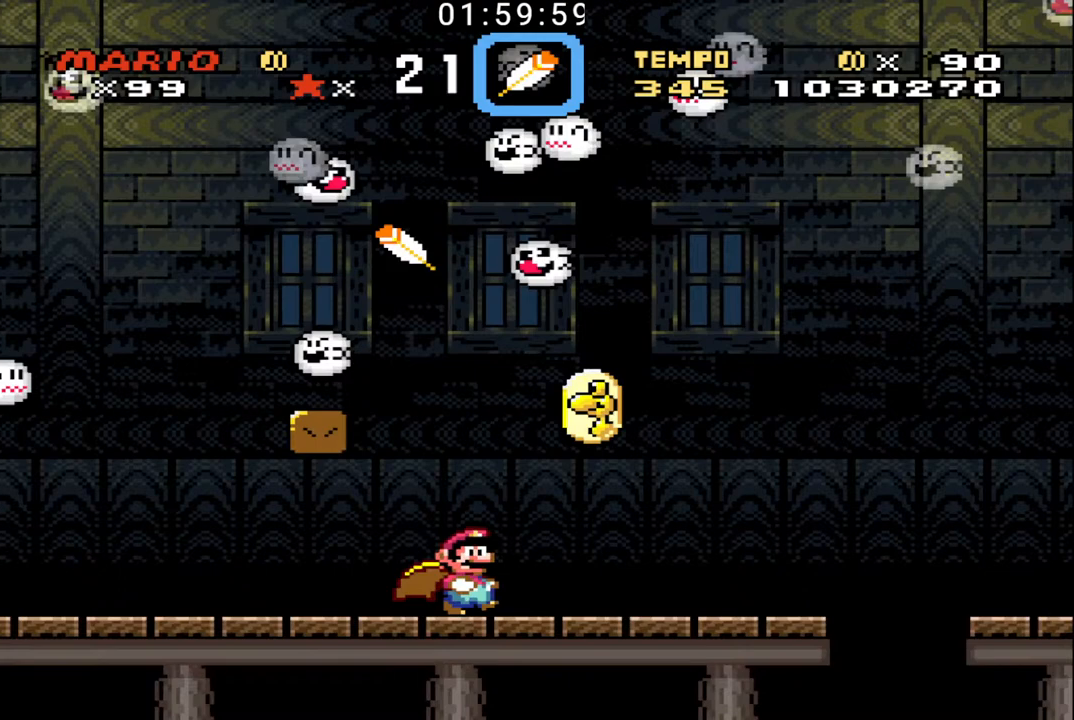
{"buttons": ["B", "DPAD_RIGHT"], "events": [[233, "DPAD_LEFT", "down"], [233, "DPAD_RIGHT", "up"], [400, "DPAD_LEFT", "up"], [400, "DPAD_RIGHT", "down"]]}
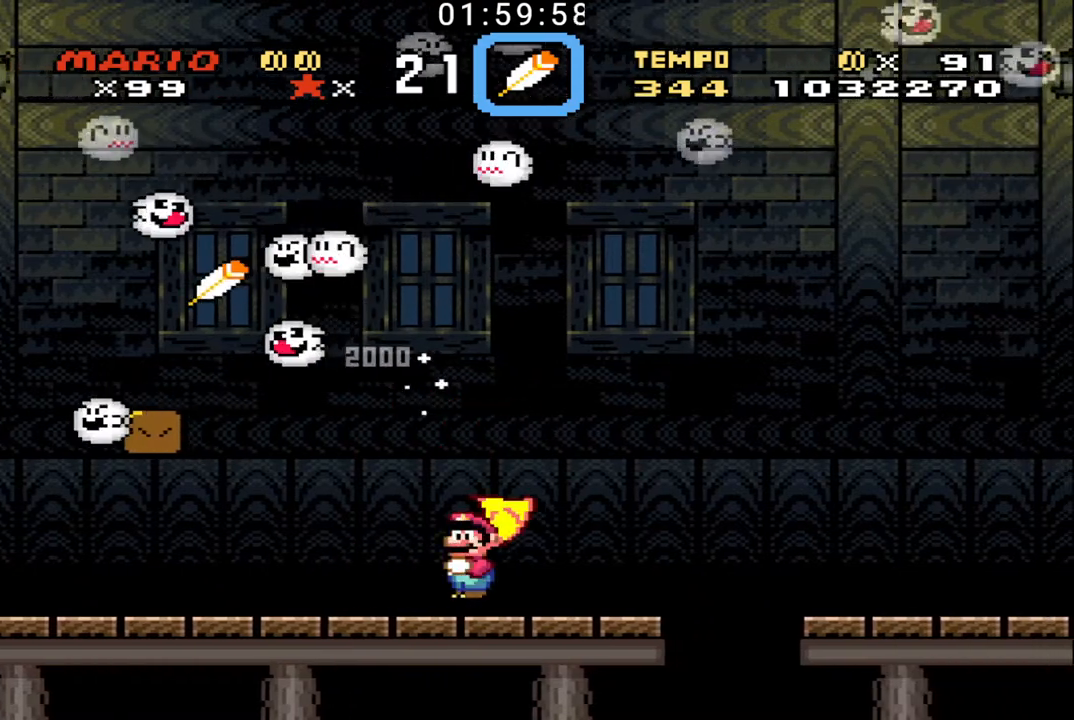
{"buttons": ["B", "DPAD_RIGHT"], "events": []}
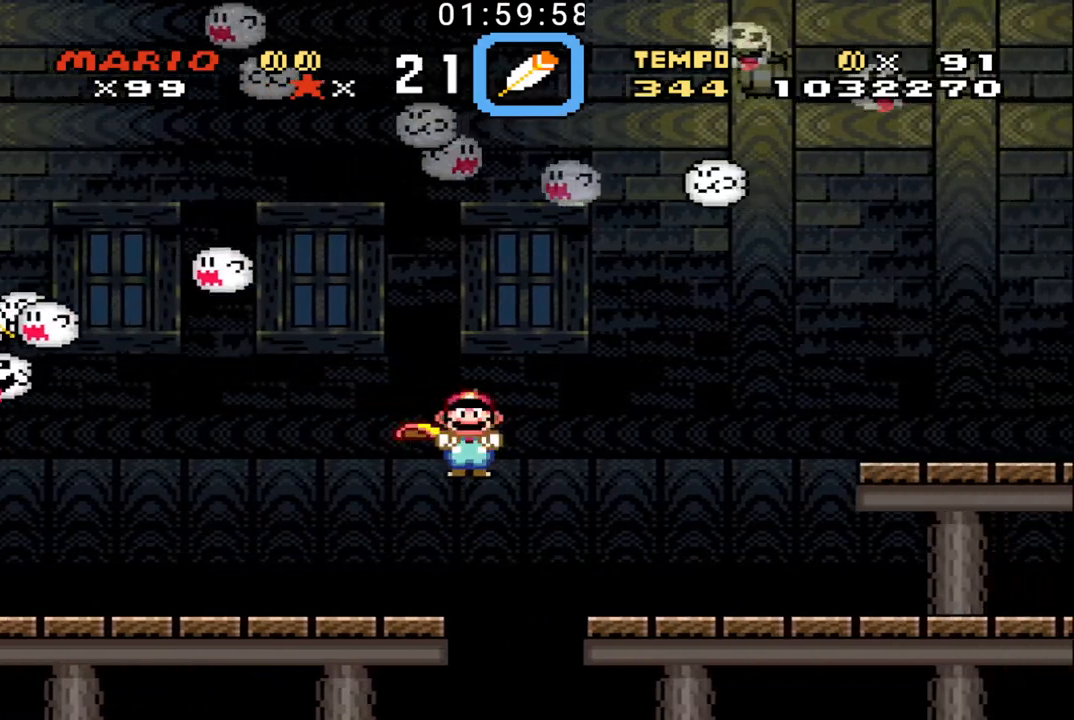
{"buttons": ["B", "DPAD_RIGHT"], "events": []}
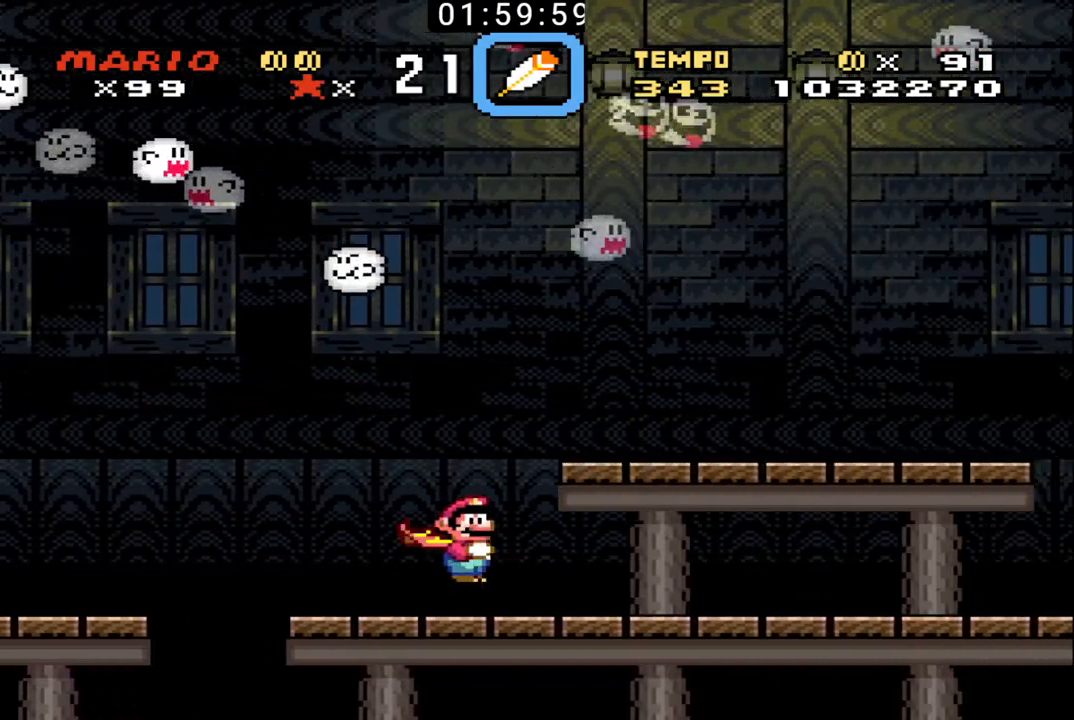
{"buttons": ["B", "DPAD_RIGHT"], "events": []}
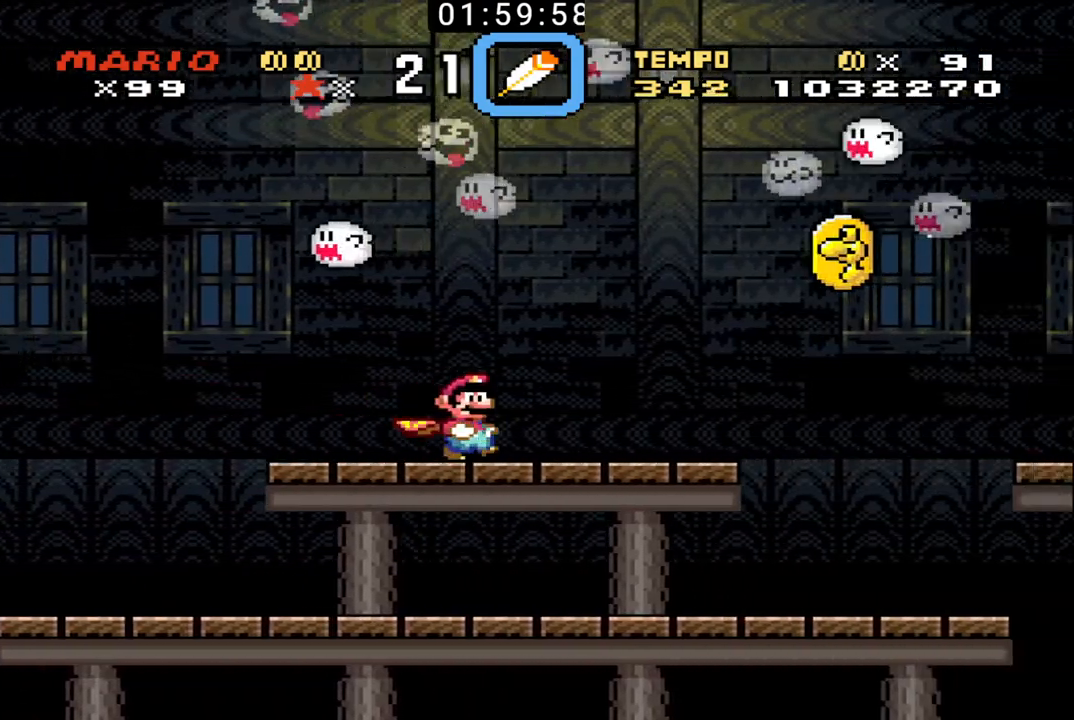
{"buttons": ["B", "DPAD_RIGHT"], "events": [[233, "DPAD_LEFT", "down"], [233, "DPAD_RIGHT", "up"], [333, "DPAD_UP", "down"], [367, "DPAD_LEFT", "up"], [367, "DPAD_RIGHT", "down"], [367, "DPAD_UP", "up"]]}
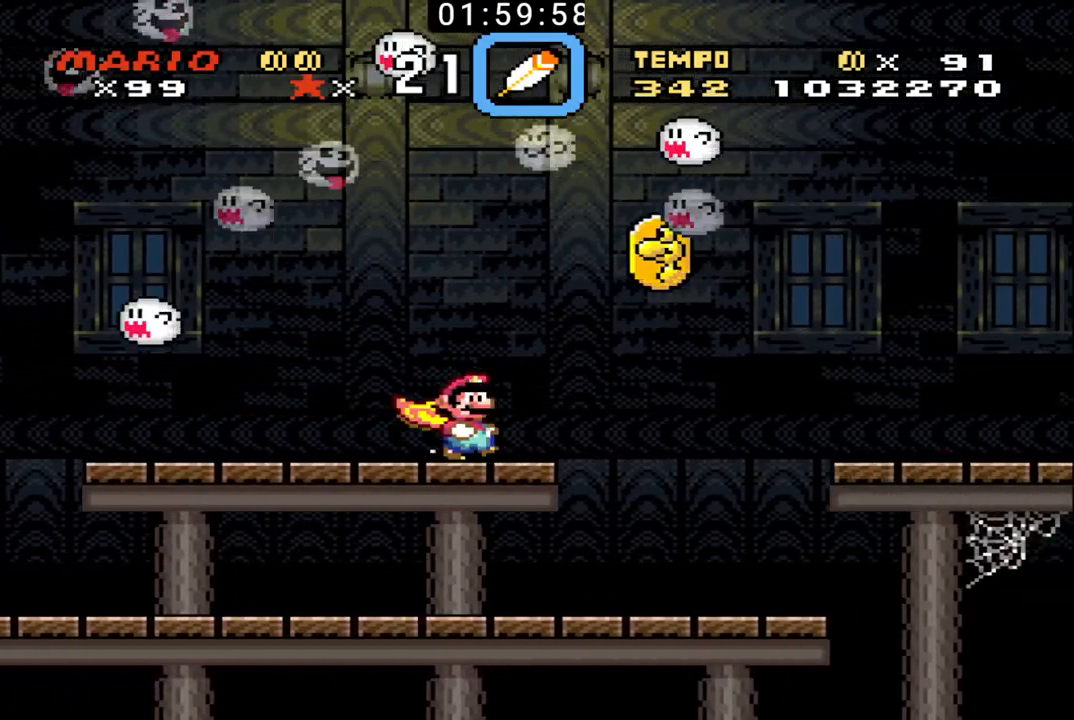
{"buttons": ["B"], "events": [[133, "DPAD_DOWN", "down"], [167, "DPAD_DOWN", "up"], [500, "DPAD_RIGHT", "up"]]}
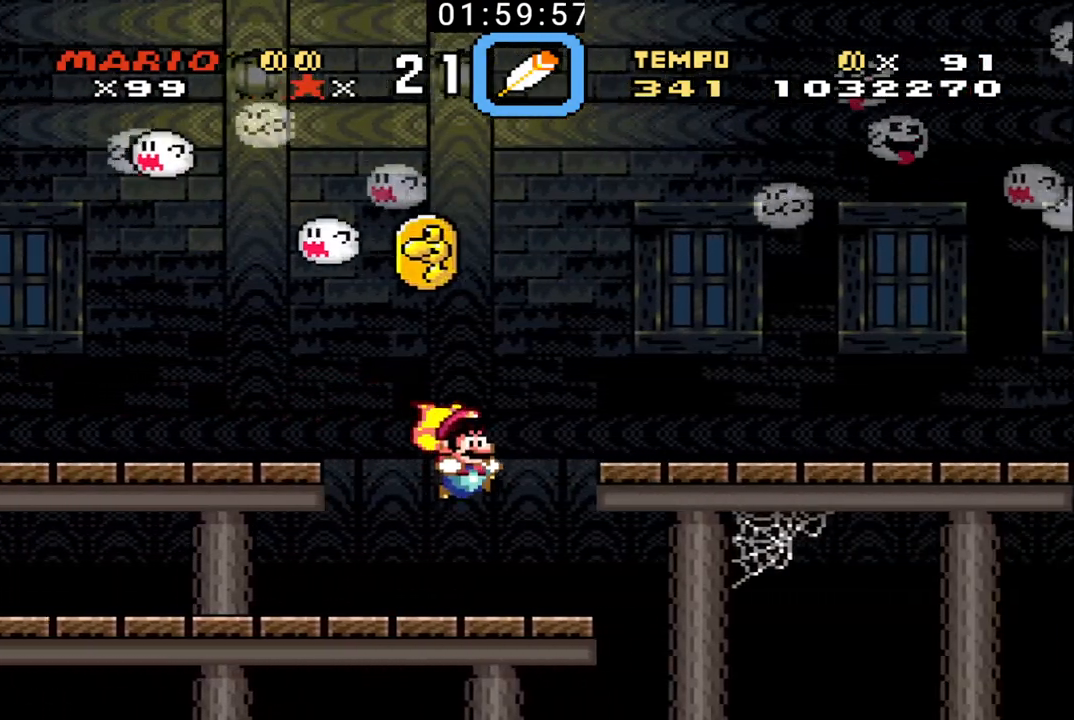
{"buttons": ["B", "DPAD_RIGHT"], "events": [[33, "DPAD_LEFT", "down"], [33, "DPAD_UP", "down"], [167, "DPAD_UP", "up"], [367, "DPAD_LEFT", "up"], [400, "DPAD_RIGHT", "down"]]}
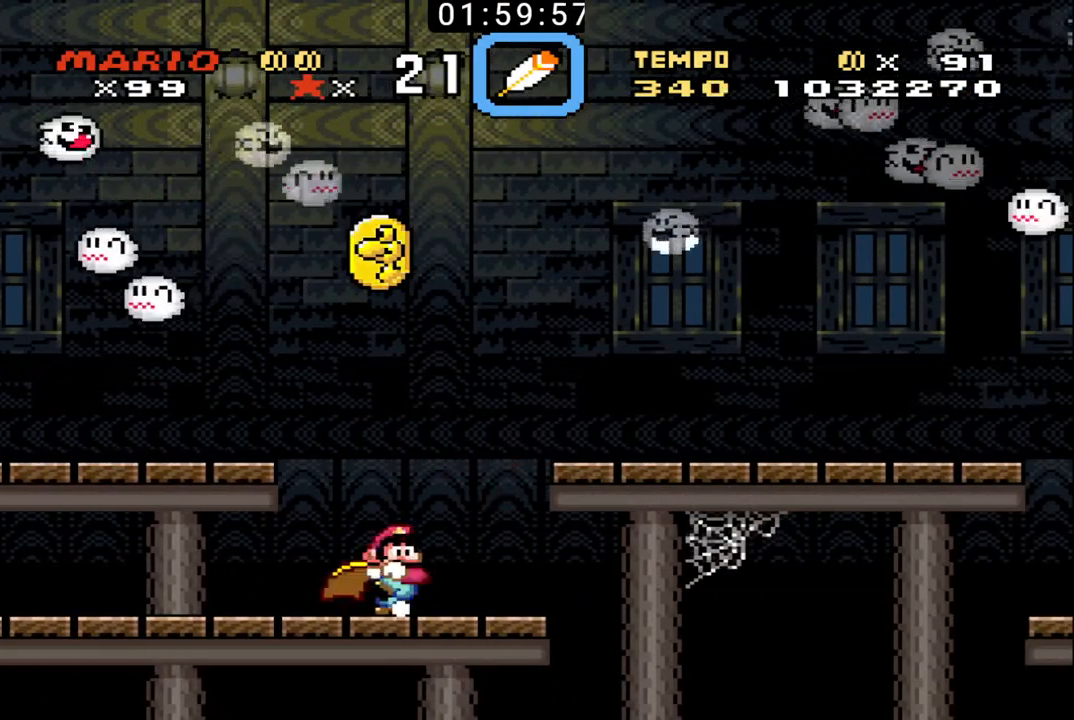
{"buttons": ["B", "DPAD_RIGHT"], "events": [[67, "DPAD_LEFT", "down"], [67, "DPAD_RIGHT", "up"], [133, "X", "down"], [300, "X", "up"], [400, "DPAD_LEFT", "up"], [467, "DPAD_RIGHT", "down"]]}
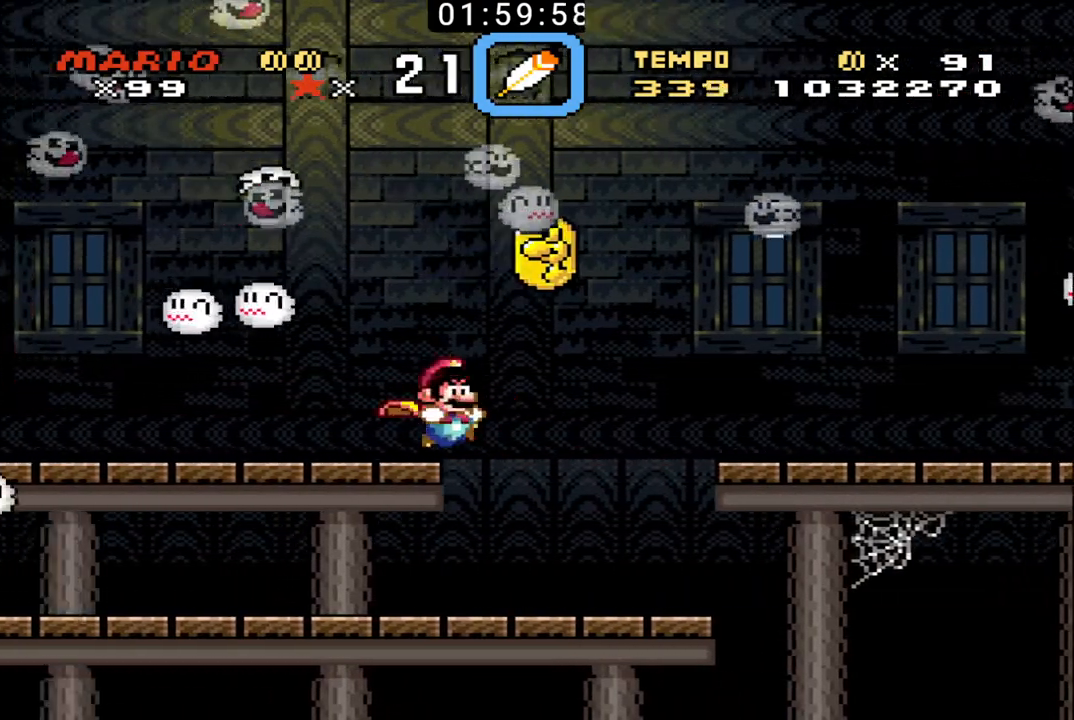
{"buttons": ["B", "DPAD_LEFT"], "events": [[167, "DPAD_UP", "down"], [367, "DPAD_LEFT", "down"], [367, "DPAD_RIGHT", "up"], [367, "DPAD_UP", "up"]]}
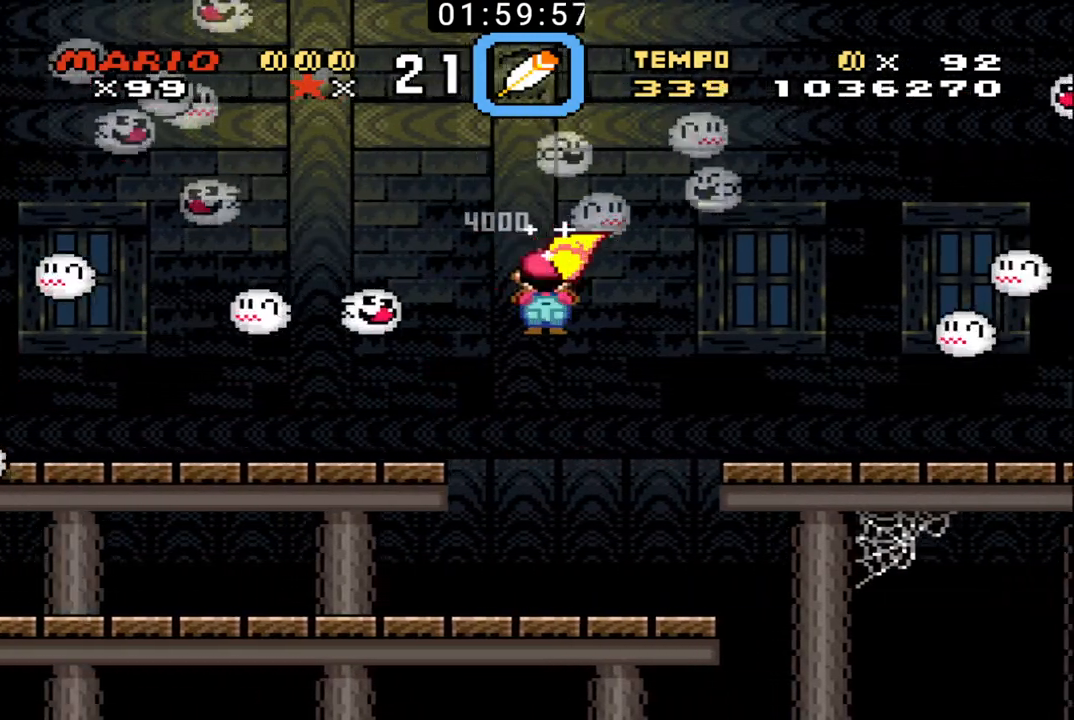
{"buttons": ["B"], "events": [[67, "DPAD_LEFT", "up"], [100, "DPAD_RIGHT", "down"], [267, "DPAD_RIGHT", "up"], [333, "DPAD_LEFT", "down"], [400, "DPAD_LEFT", "up"]]}
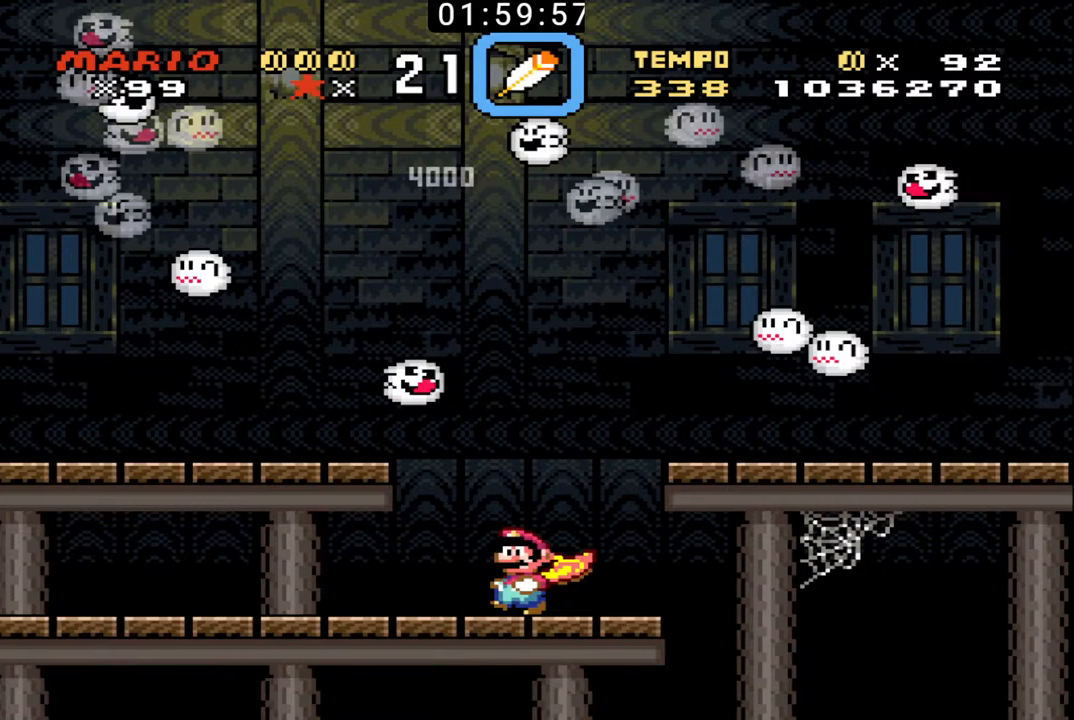
{"buttons": ["B"], "events": [[33, "DPAD_RIGHT", "down"], [200, "DPAD_RIGHT", "up"], [233, "DPAD_LEFT", "down"], [367, "DPAD_LEFT", "up"]]}
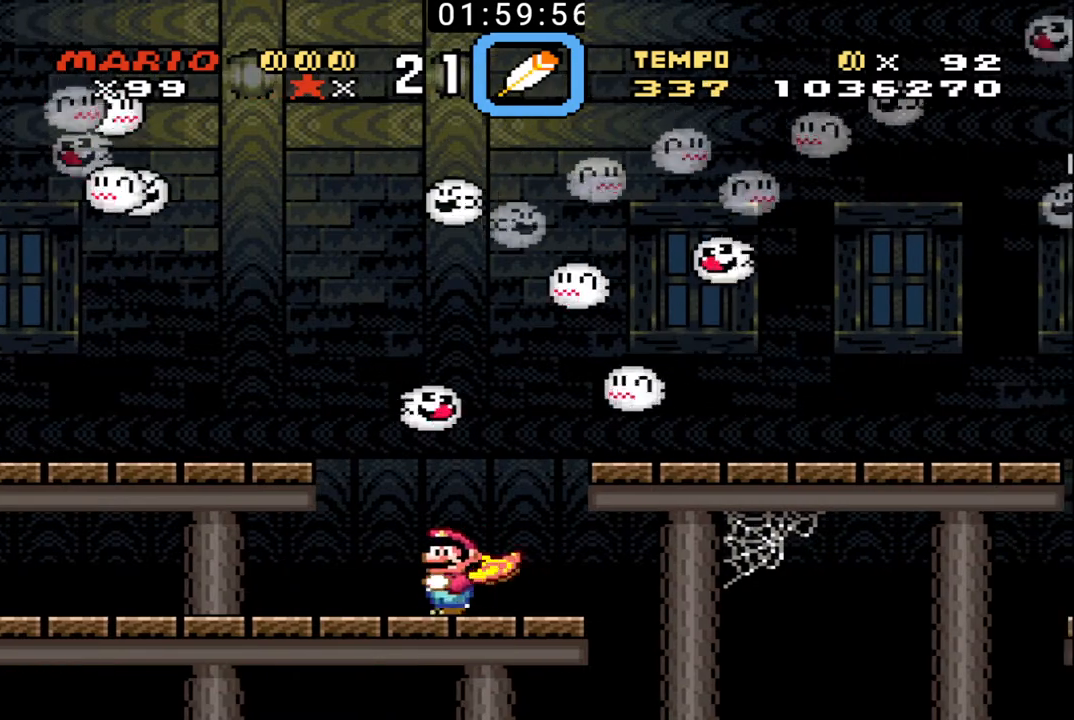
{"buttons": ["B", "DPAD_RIGHT"], "events": [[33, "DPAD_RIGHT", "down"]]}
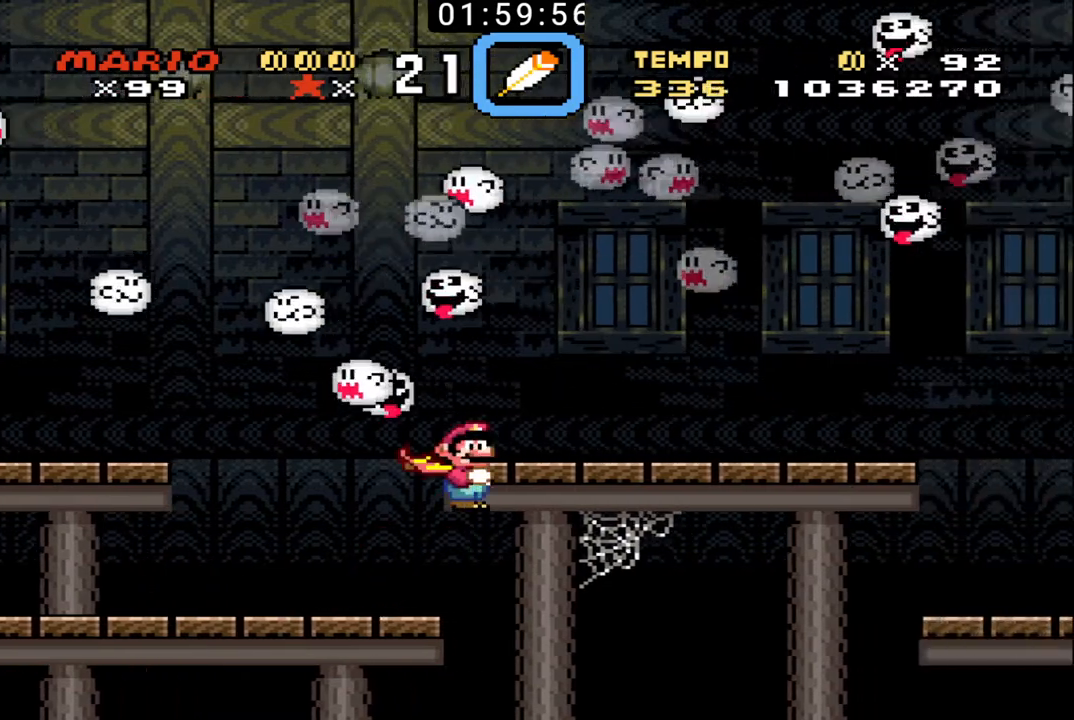
{"buttons": ["B", "DPAD_RIGHT"], "events": []}
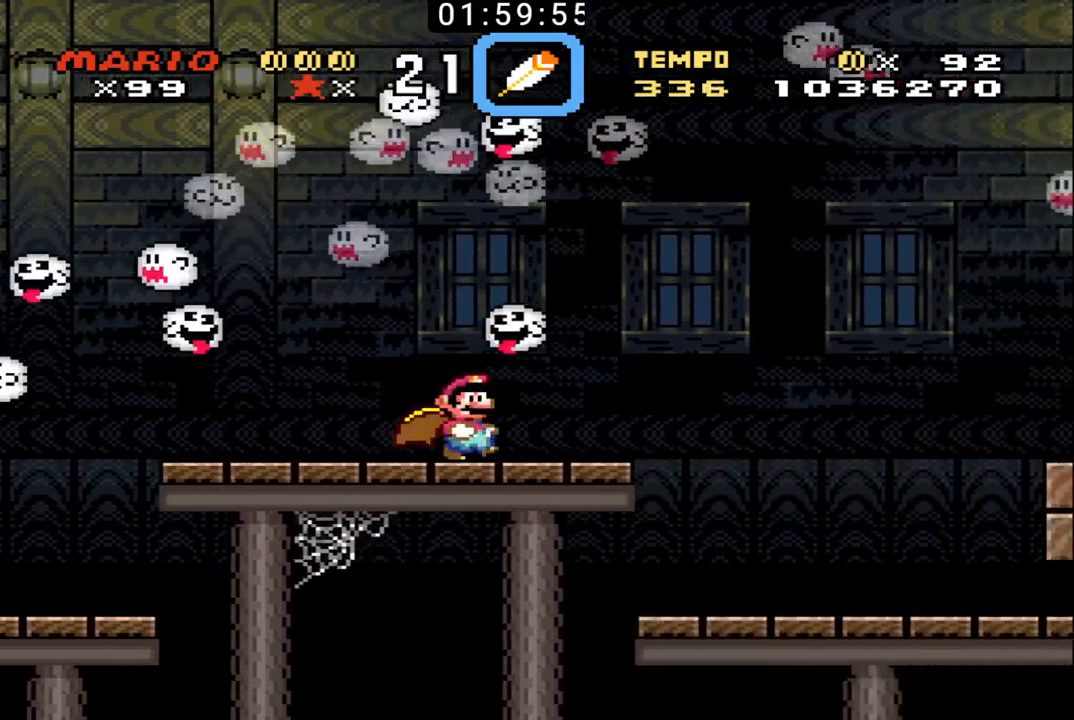
{"buttons": ["B"], "events": [[300, "DPAD_UP", "down"], [467, "DPAD_RIGHT", "up"], [467, "DPAD_UP", "up"]]}
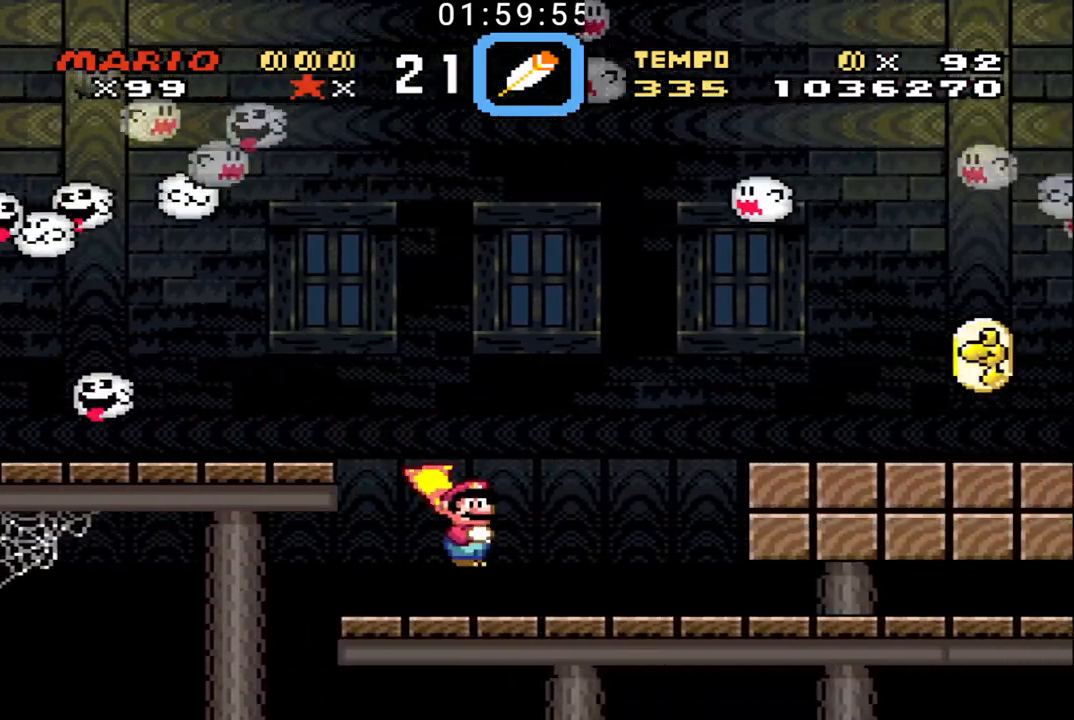
{"buttons": ["B", "DPAD_RIGHT"], "events": [[100, "DPAD_RIGHT", "down"]]}
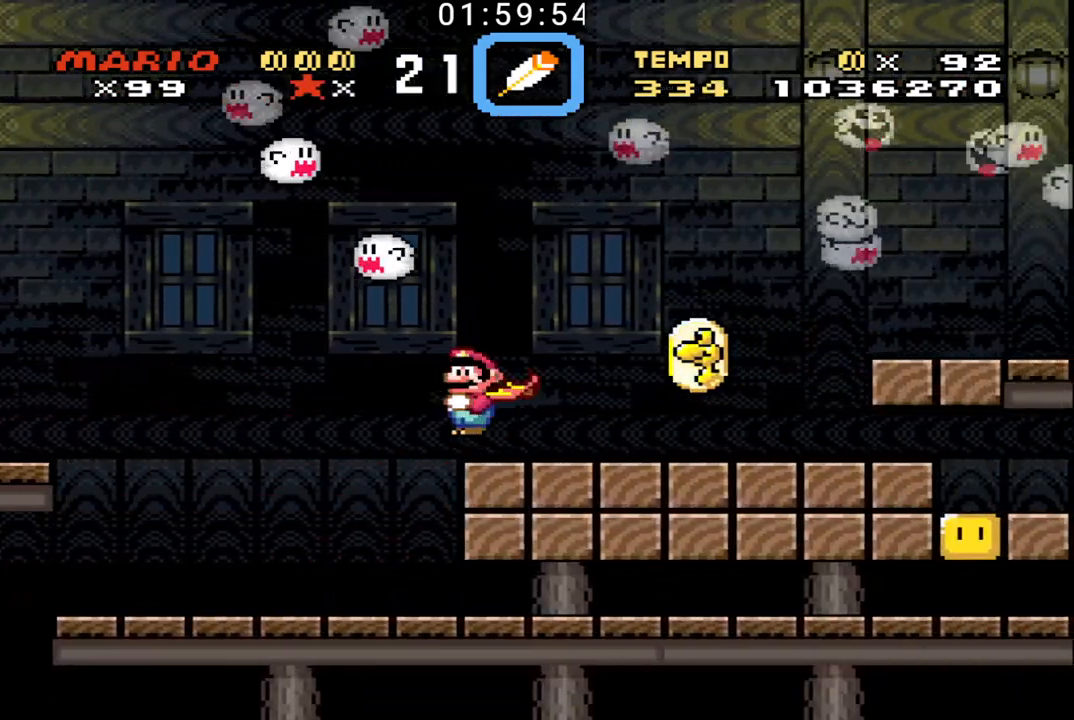
{"buttons": ["B", "DPAD_LEFT"], "events": [[367, "DPAD_RIGHT", "up"], [400, "DPAD_LEFT", "down"]]}
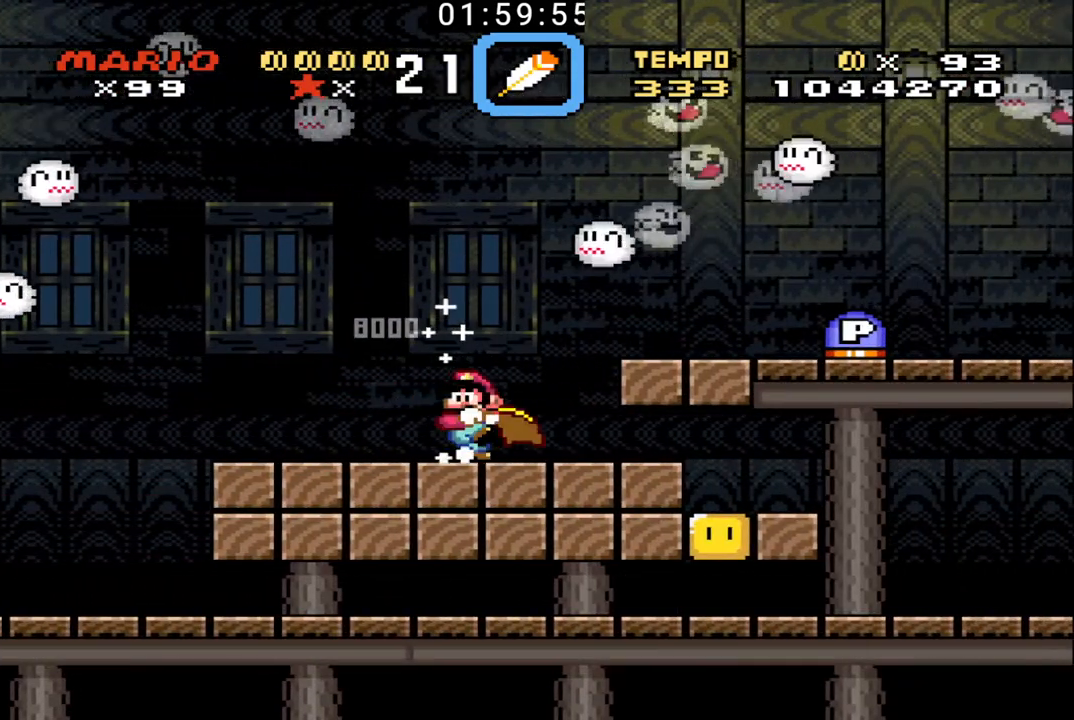
{"buttons": ["B"], "events": [[33, "DPAD_LEFT", "up"], [67, "DPAD_RIGHT", "down"], [200, "DPAD_DOWN", "down"], [233, "DPAD_DOWN", "up"], [267, "DPAD_RIGHT", "up"], [367, "DPAD_RIGHT", "down"], [500, "DPAD_RIGHT", "up"]]}